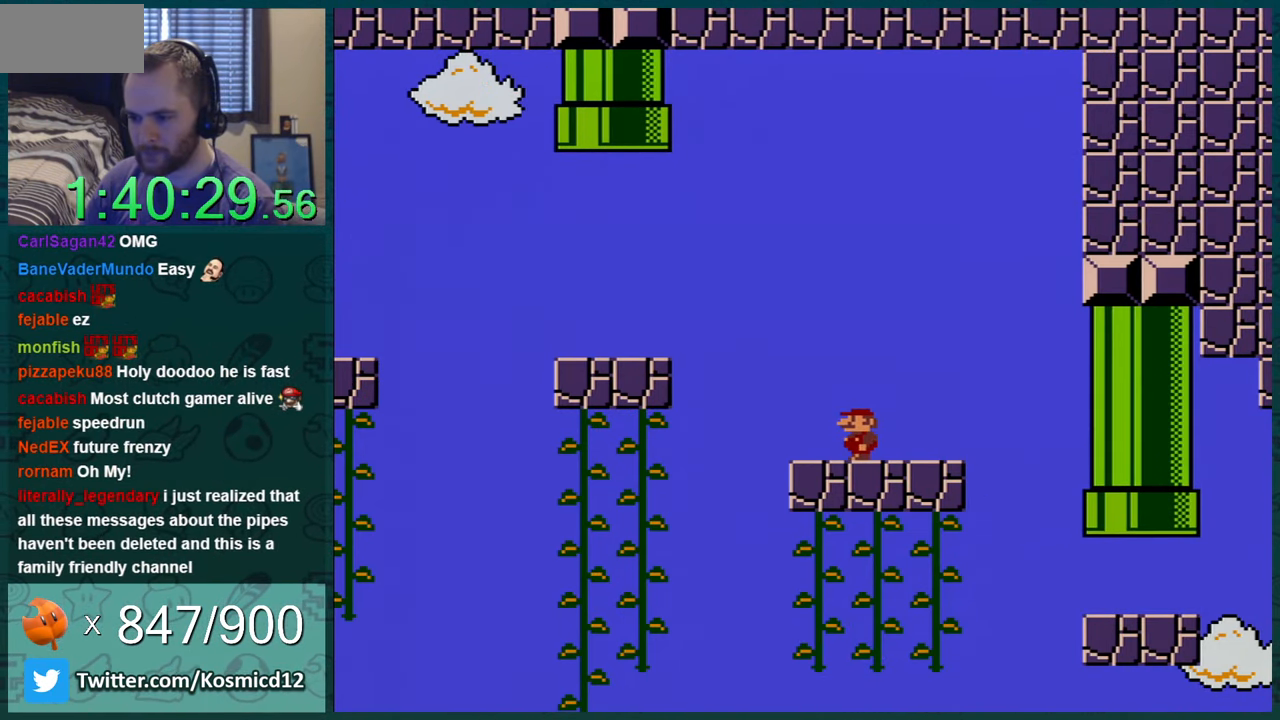
Gameplay with a controller (Nintendo layout); each line is a JSON object with the inputs held at the frame after it. "events" lists button and stick changes between this image and that frame as [ms after this image, input, new state], when the widget could be followed in between. Not read: L1 L3 R1 R3.
{"buttons": ["Y", "DPAD_RIGHT"], "events": [[183, "DPAD_RIGHT", "down"], [316, "DPAD_RIGHT", "up"], [433, "DPAD_RIGHT", "down"]]}
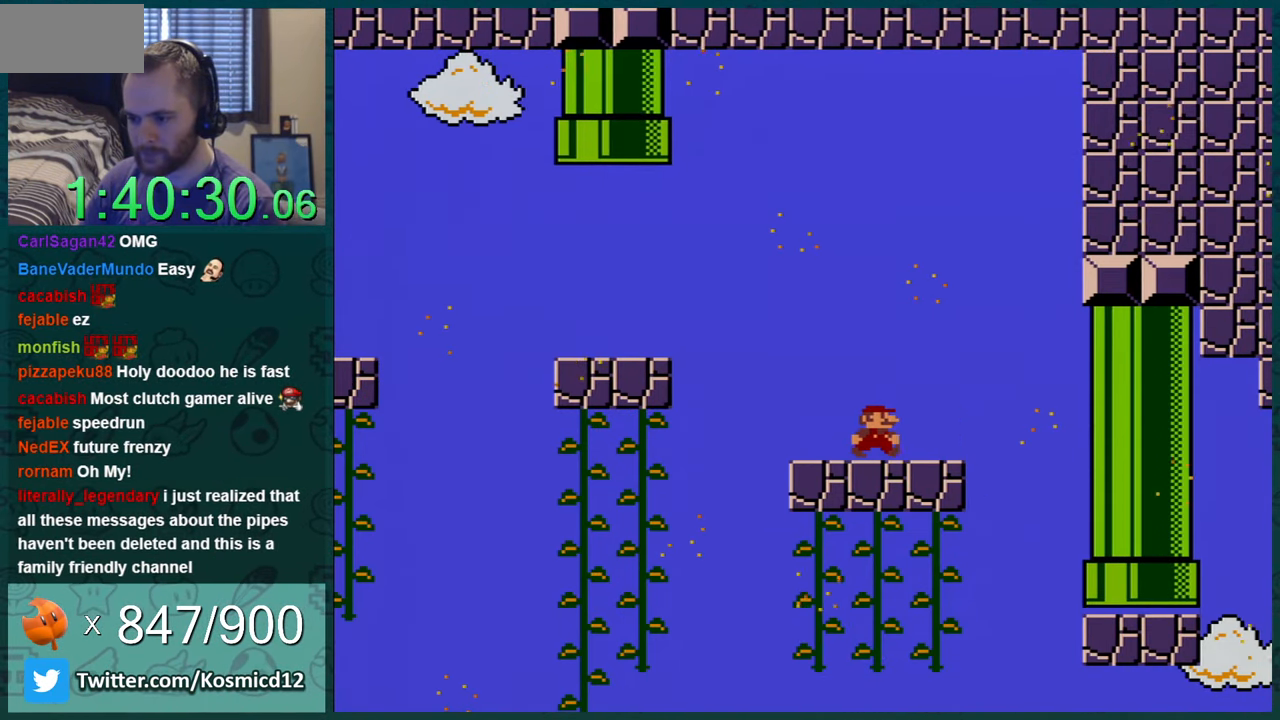
{"buttons": ["Y"], "events": [[33, "DPAD_RIGHT", "up"], [150, "DPAD_RIGHT", "down"], [250, "DPAD_RIGHT", "up"], [367, "DPAD_RIGHT", "down"], [467, "DPAD_RIGHT", "up"]]}
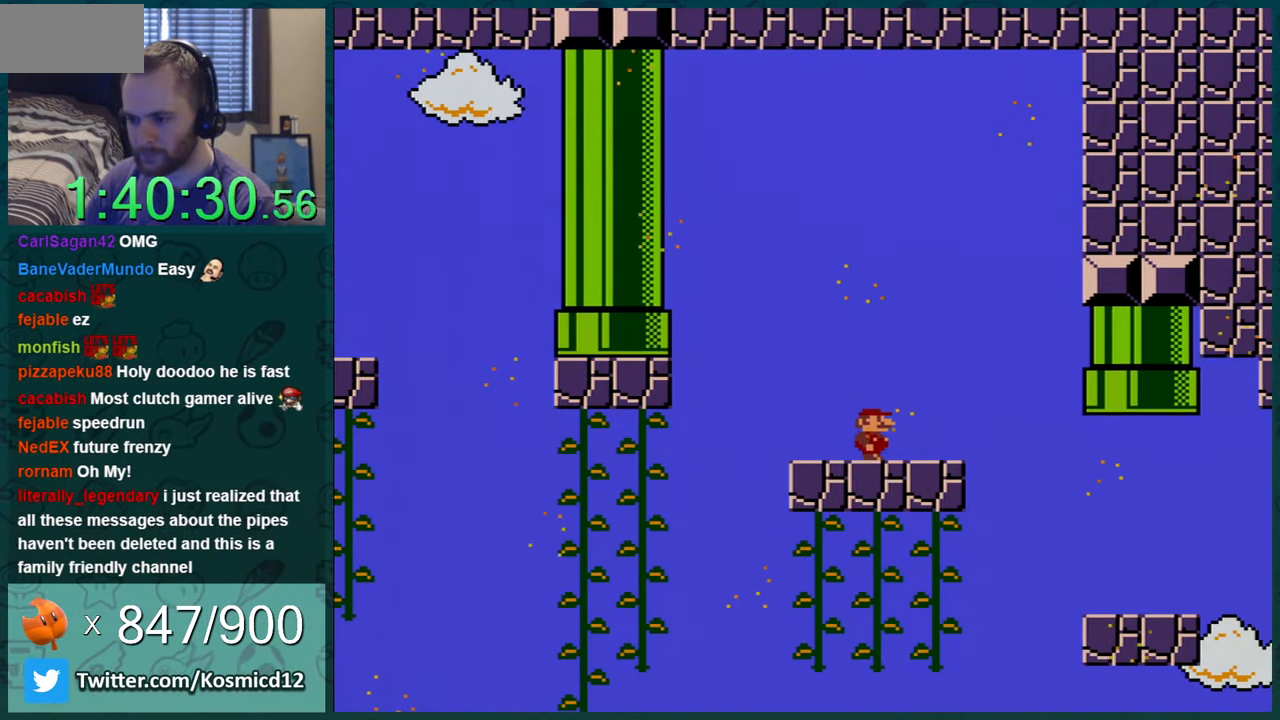
{"buttons": ["B", "Y", "DPAD_LEFT"], "events": [[216, "DPAD_LEFT", "down"], [367, "B", "down"]]}
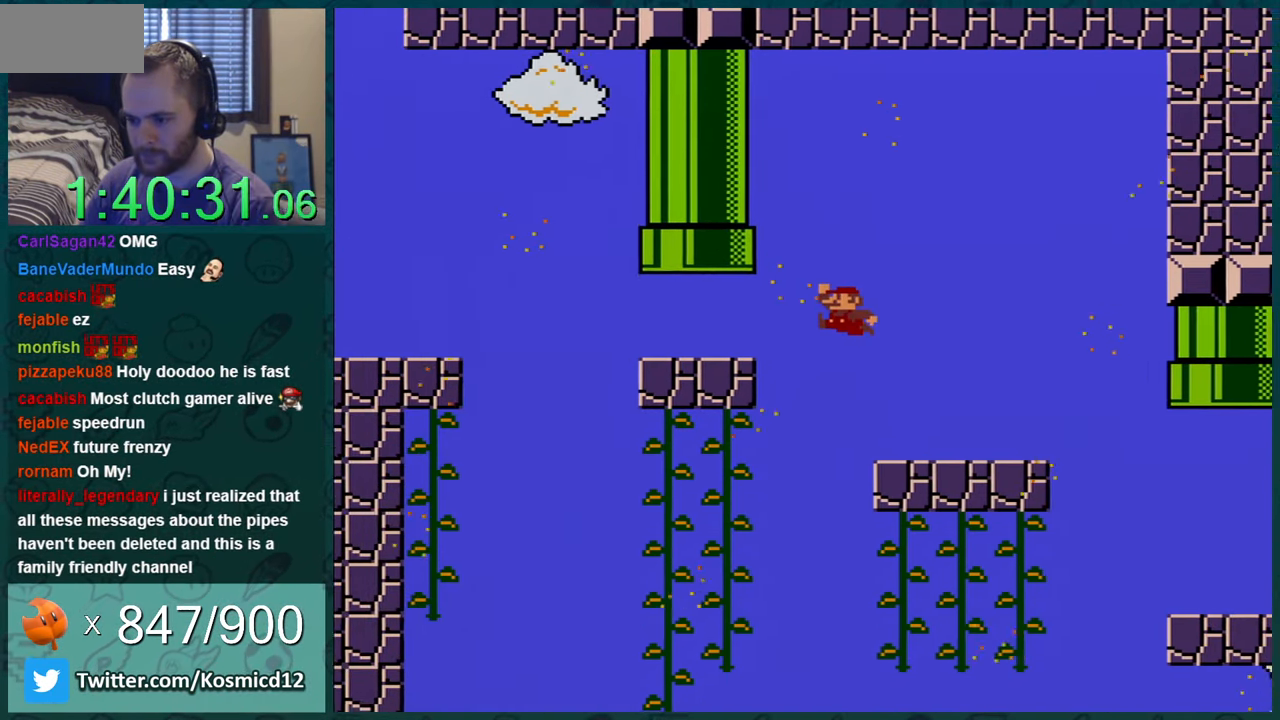
{"buttons": ["B", "Y", "DPAD_LEFT"], "events": [[117, "B", "up"], [501, "B", "down"]]}
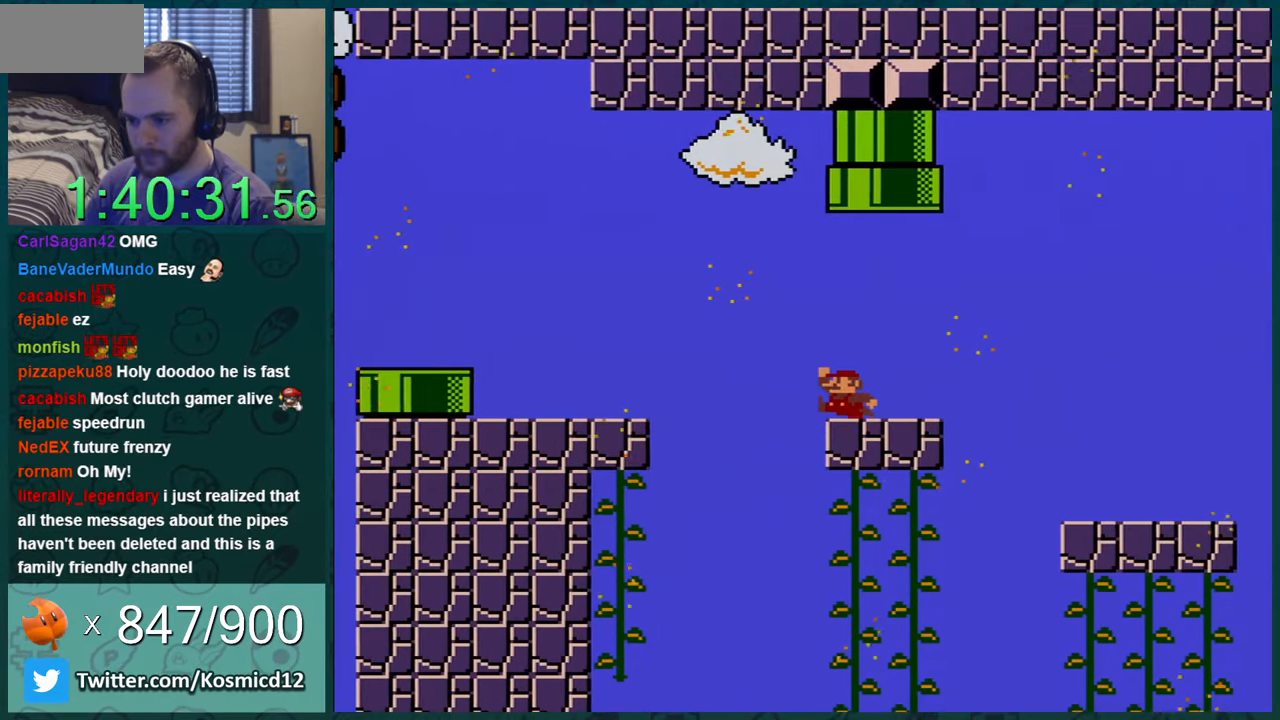
{"buttons": ["Y", "DPAD_RIGHT"], "events": [[283, "B", "up"], [333, "DPAD_LEFT", "up"], [400, "DPAD_RIGHT", "down"]]}
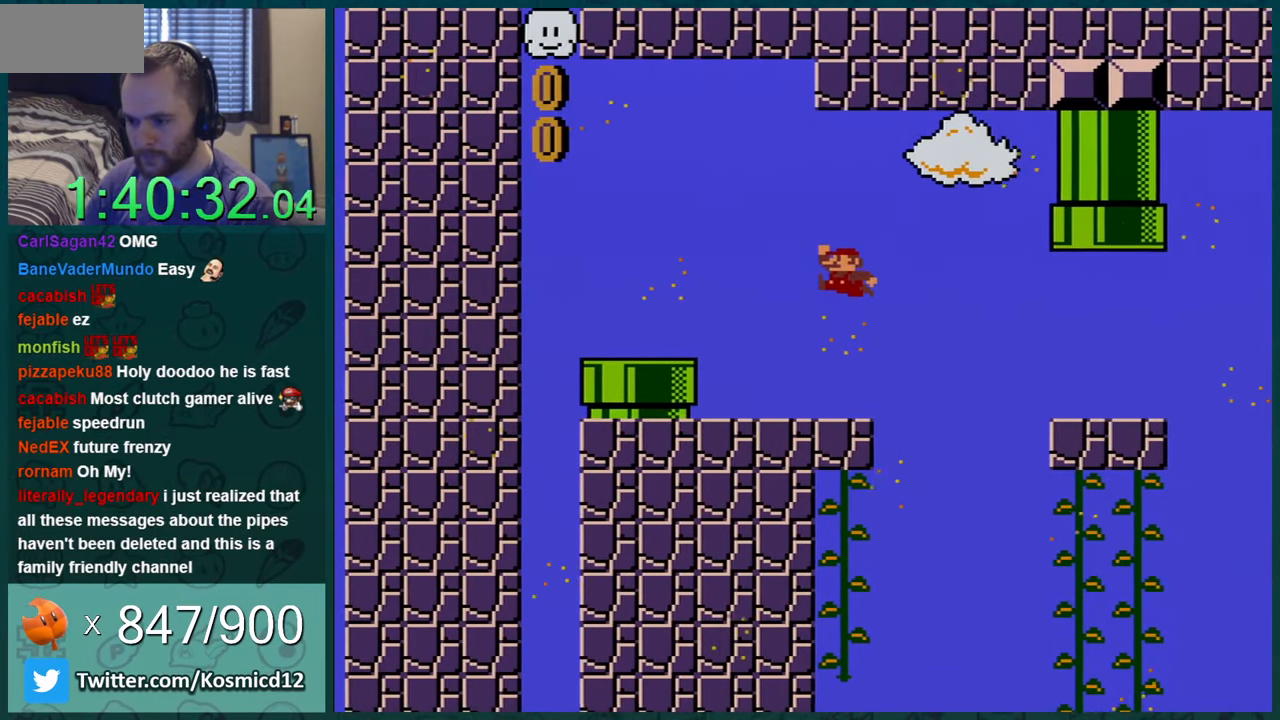
{"buttons": ["B", "Y"], "events": [[66, "DPAD_RIGHT", "up"], [417, "B", "down"]]}
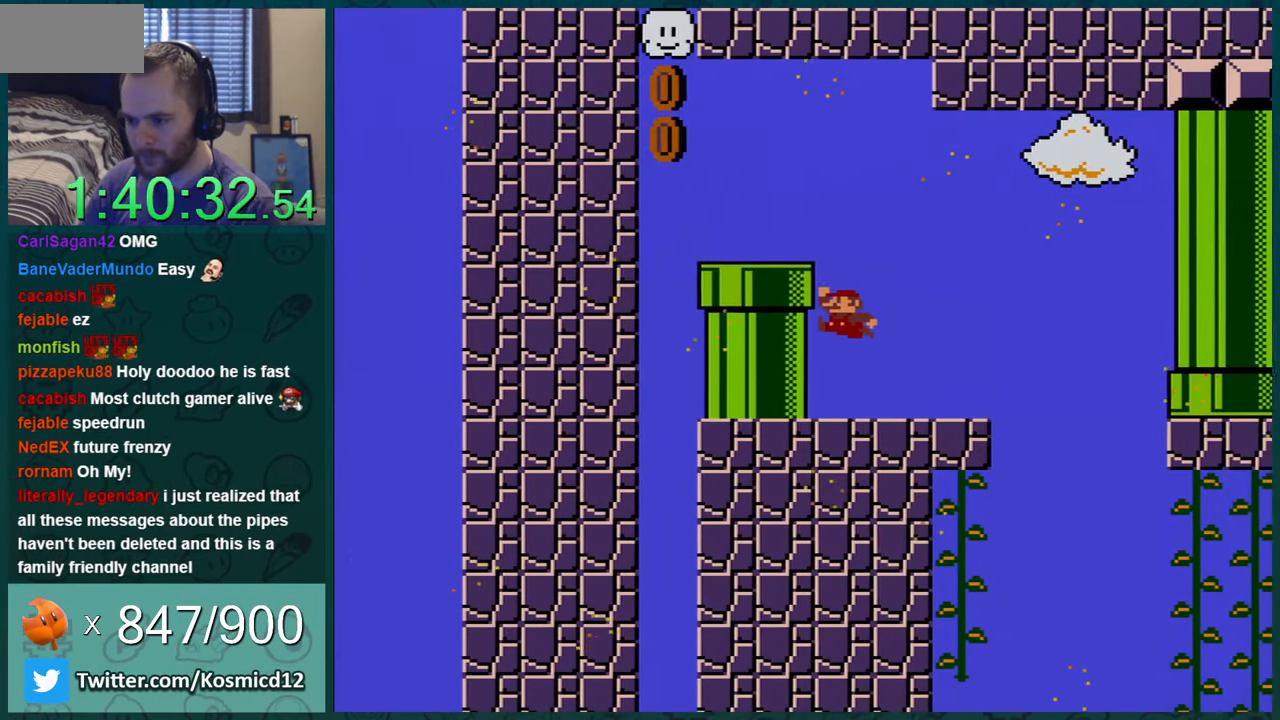
{"buttons": ["Y", "DPAD_LEFT"], "events": [[100, "DPAD_LEFT", "down"], [350, "B", "up"]]}
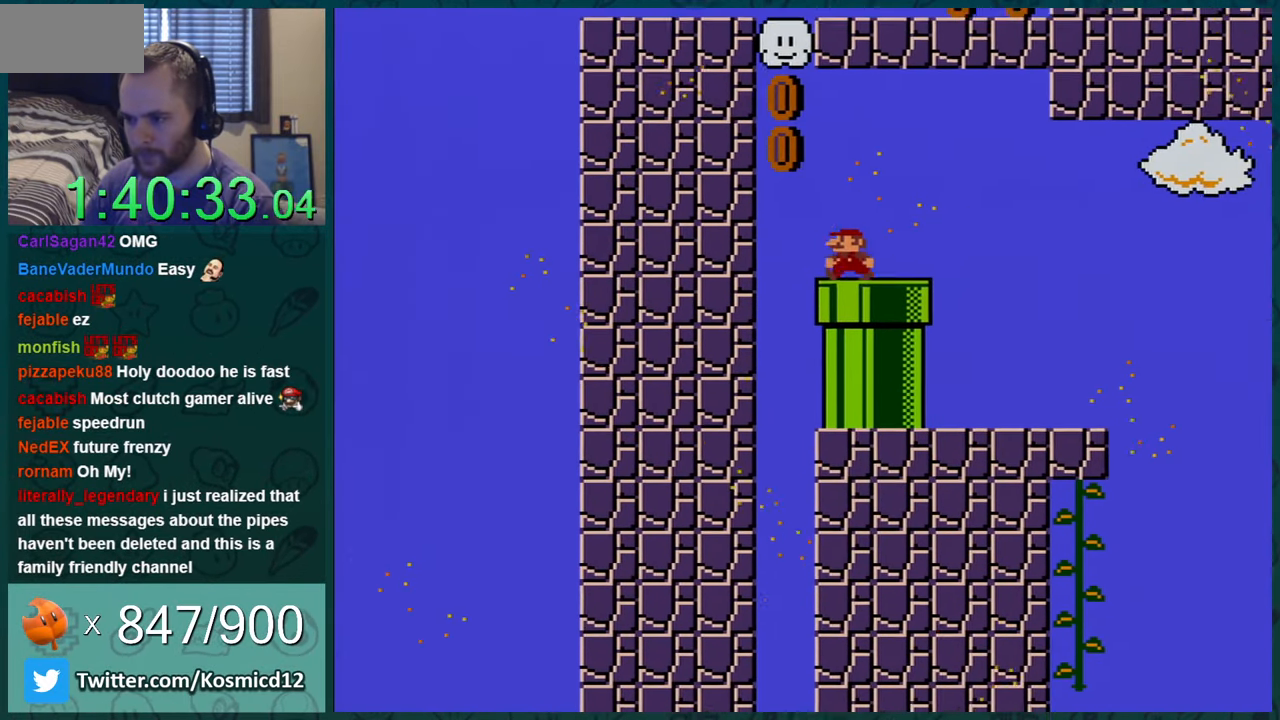
{"buttons": ["B", "Y", "DPAD_RIGHT"], "events": [[66, "B", "down"], [133, "DPAD_LEFT", "up"], [166, "DPAD_RIGHT", "down"]]}
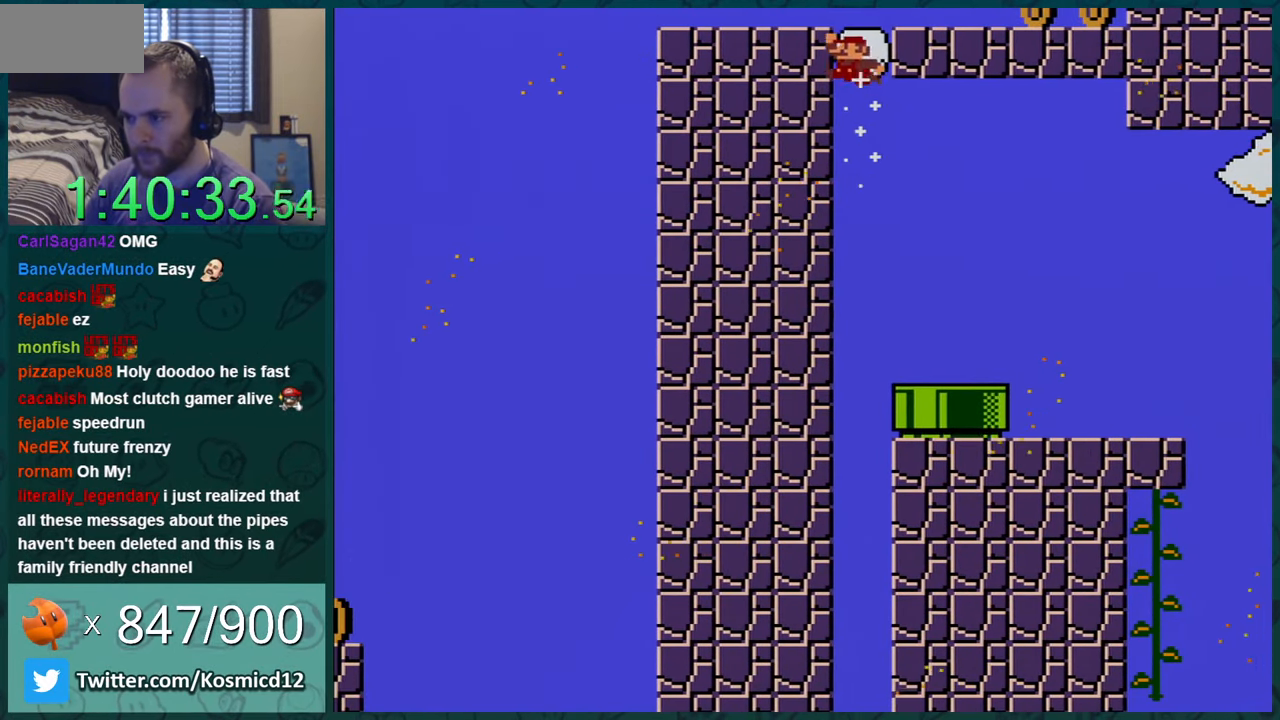
{"buttons": ["Y"], "events": [[317, "B", "up"], [484, "DPAD_RIGHT", "up"]]}
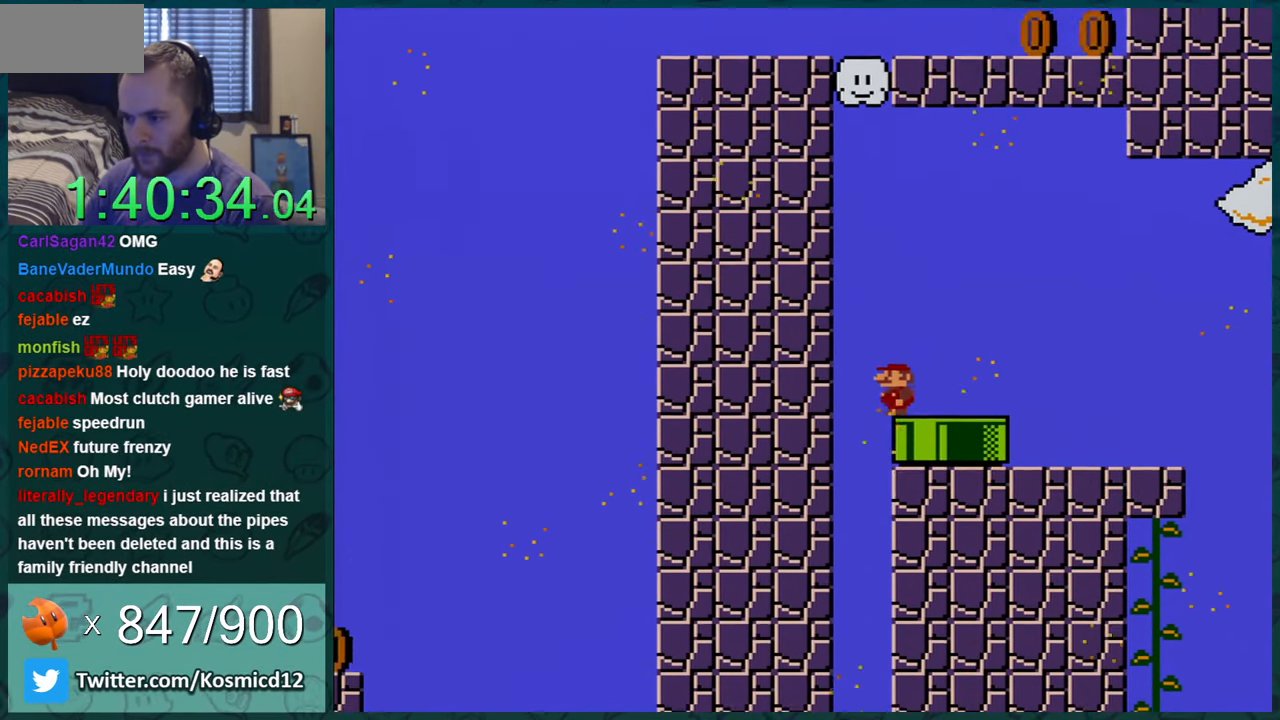
{"buttons": ["Y"], "events": [[133, "DPAD_RIGHT", "down"], [283, "DPAD_RIGHT", "up"], [350, "DPAD_RIGHT", "down"], [483, "DPAD_RIGHT", "up"]]}
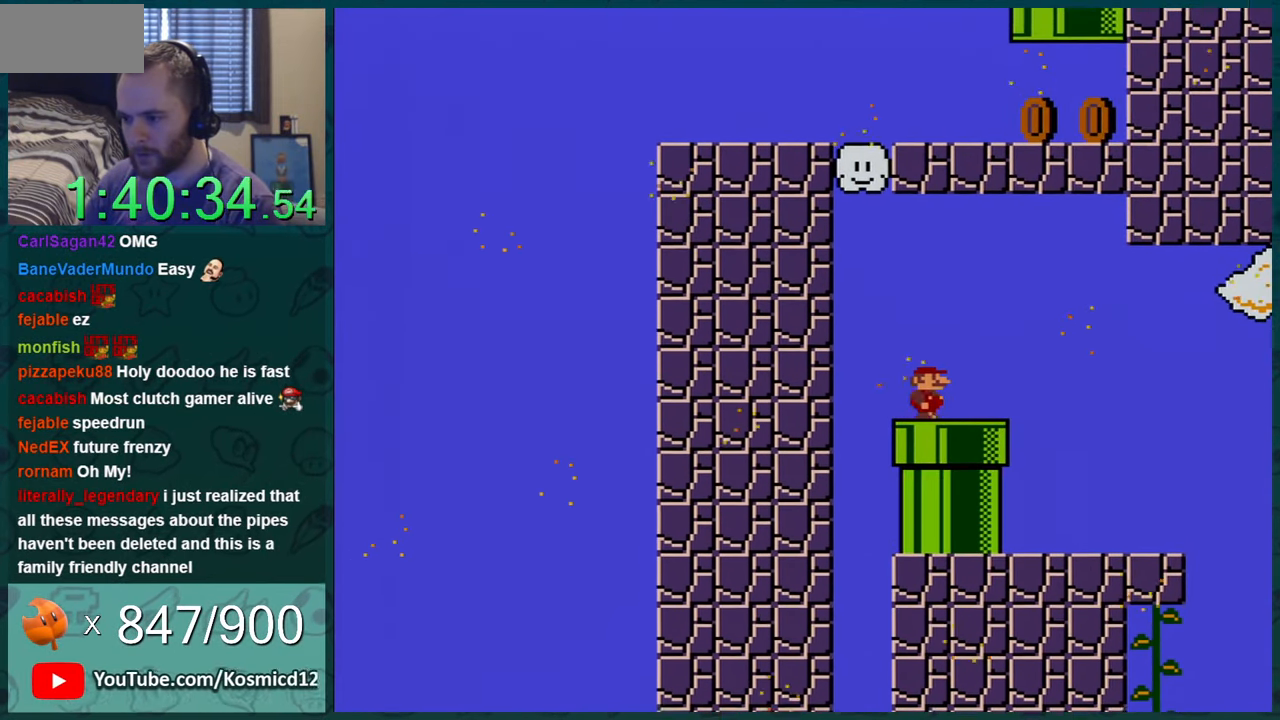
{"buttons": ["Y", "DPAD_LEFT"], "events": [[67, "DPAD_RIGHT", "down"], [150, "DPAD_RIGHT", "up"], [317, "DPAD_LEFT", "down"]]}
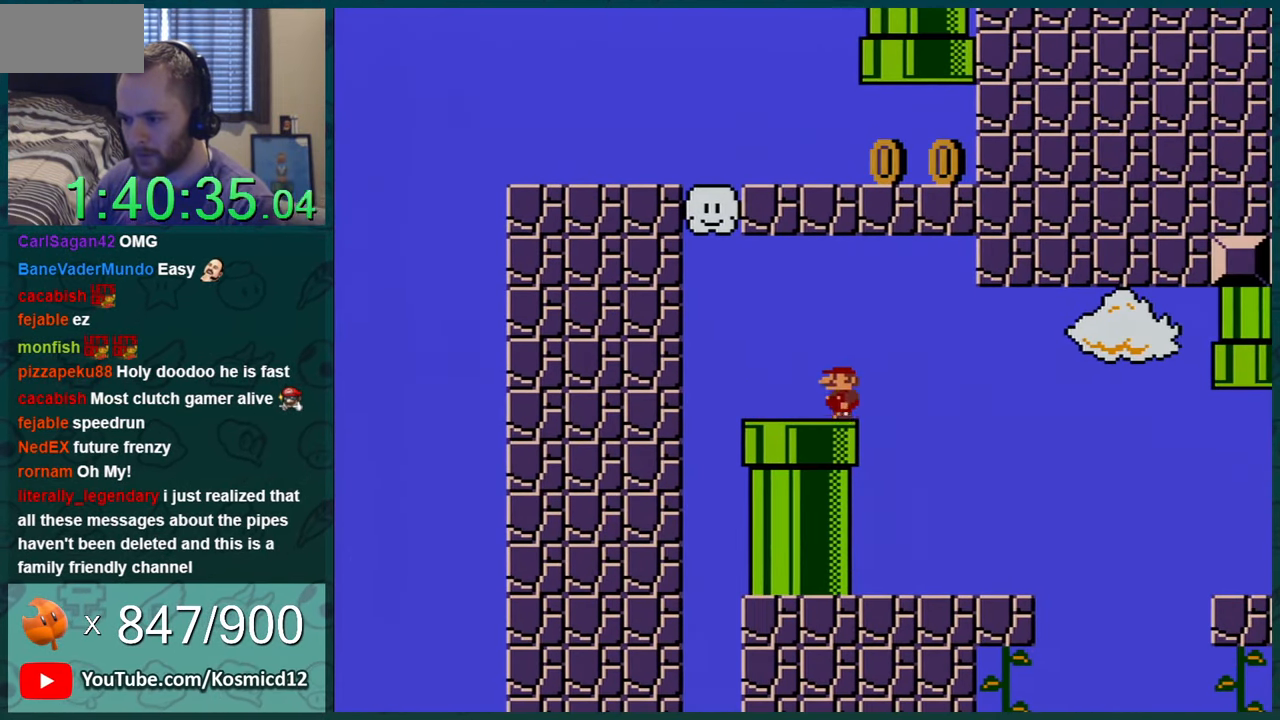
{"buttons": ["B", "Y", "DPAD_RIGHT"], "events": [[233, "B", "down"], [367, "DPAD_LEFT", "up"], [400, "DPAD_RIGHT", "down"]]}
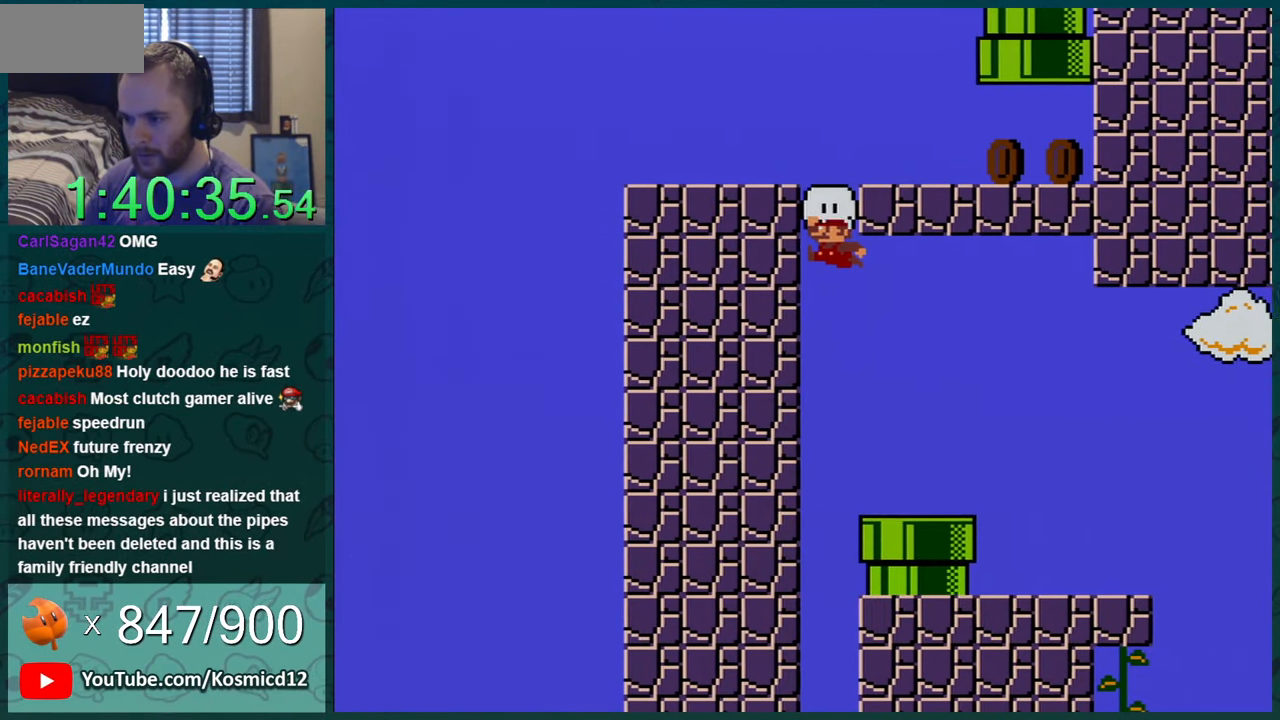
{"buttons": ["Y", "DPAD_RIGHT"], "events": [[400, "B", "up"]]}
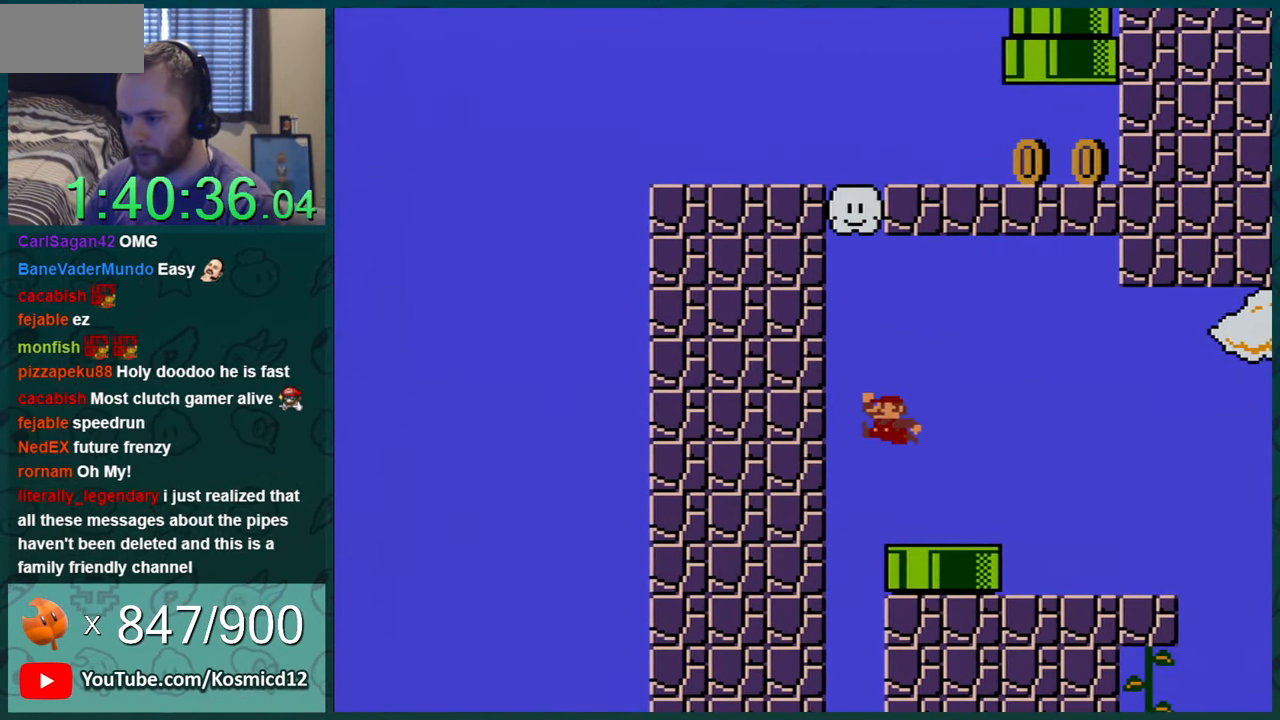
{"buttons": ["Y"], "events": [[33, "DPAD_RIGHT", "up"], [250, "DPAD_LEFT", "down"], [317, "DPAD_LEFT", "up"]]}
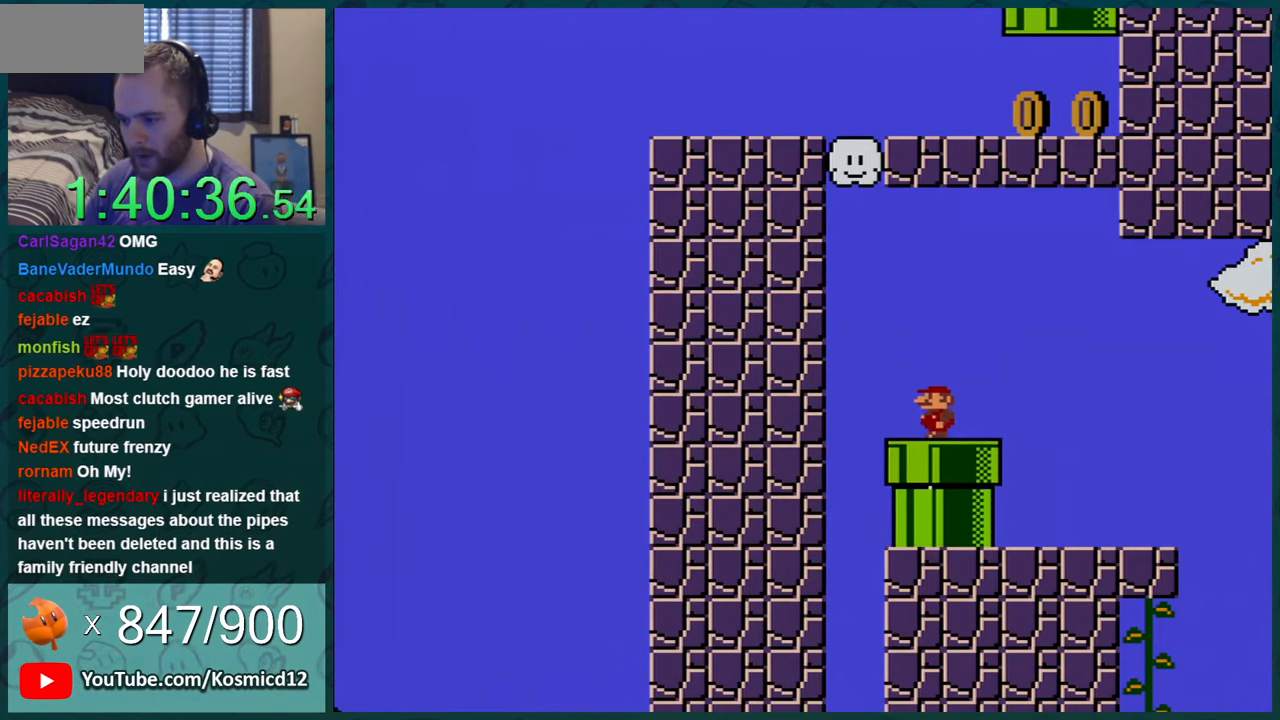
{"buttons": ["B", "Y"], "events": [[117, "DPAD_LEFT", "down"], [367, "B", "down"], [501, "DPAD_LEFT", "up"]]}
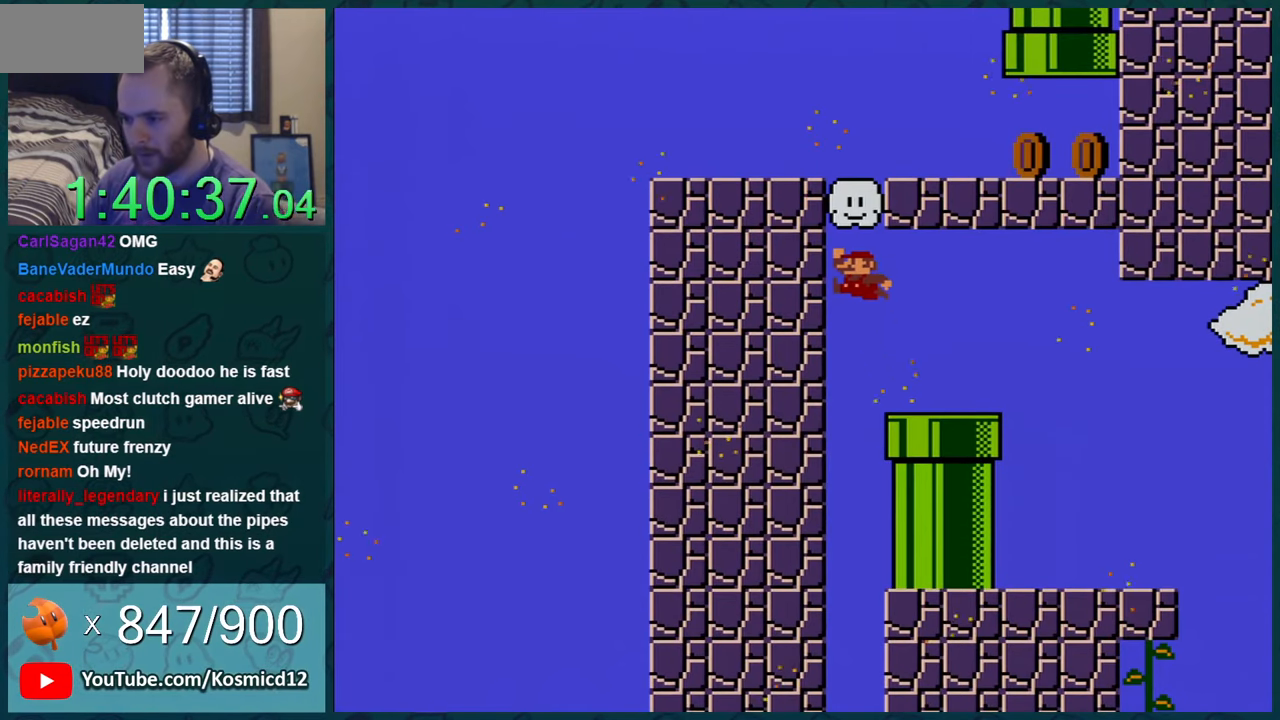
{"buttons": ["B", "Y", "DPAD_RIGHT"], "events": [[33, "DPAD_RIGHT", "down"]]}
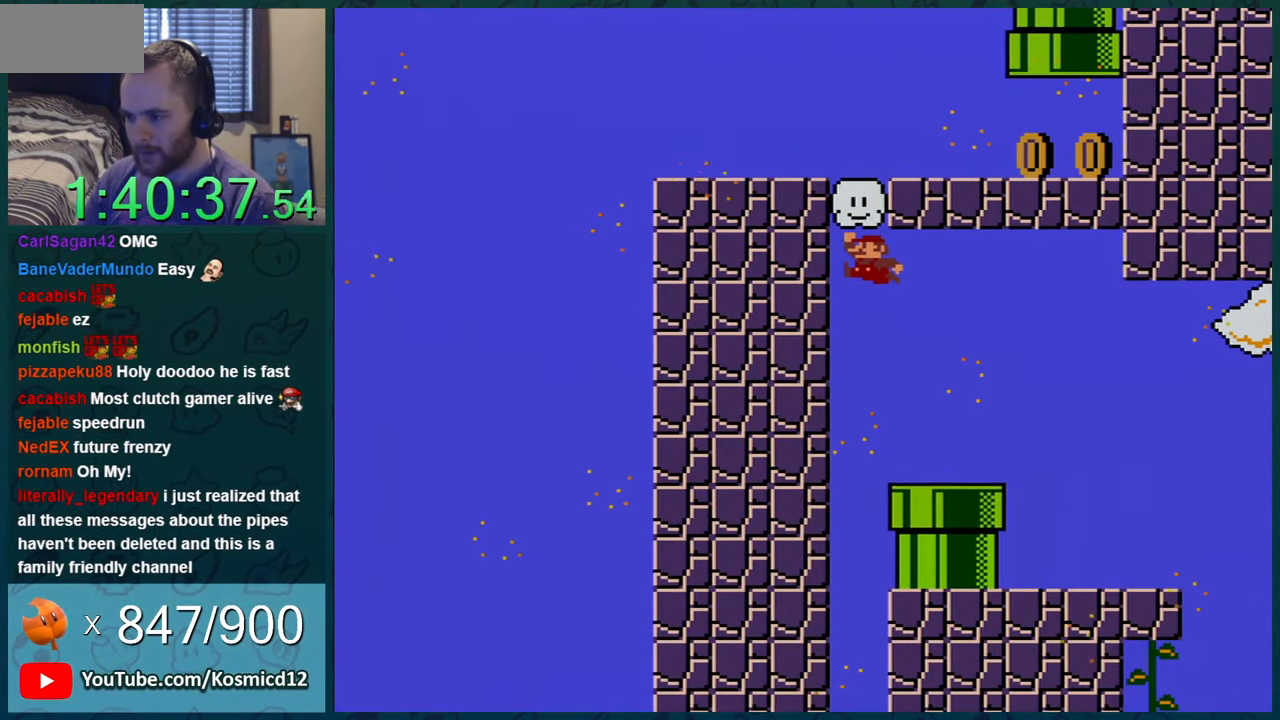
{"buttons": ["Y"], "events": [[184, "B", "up"], [251, "DPAD_RIGHT", "up"], [434, "DPAD_LEFT", "down"], [501, "DPAD_LEFT", "up"]]}
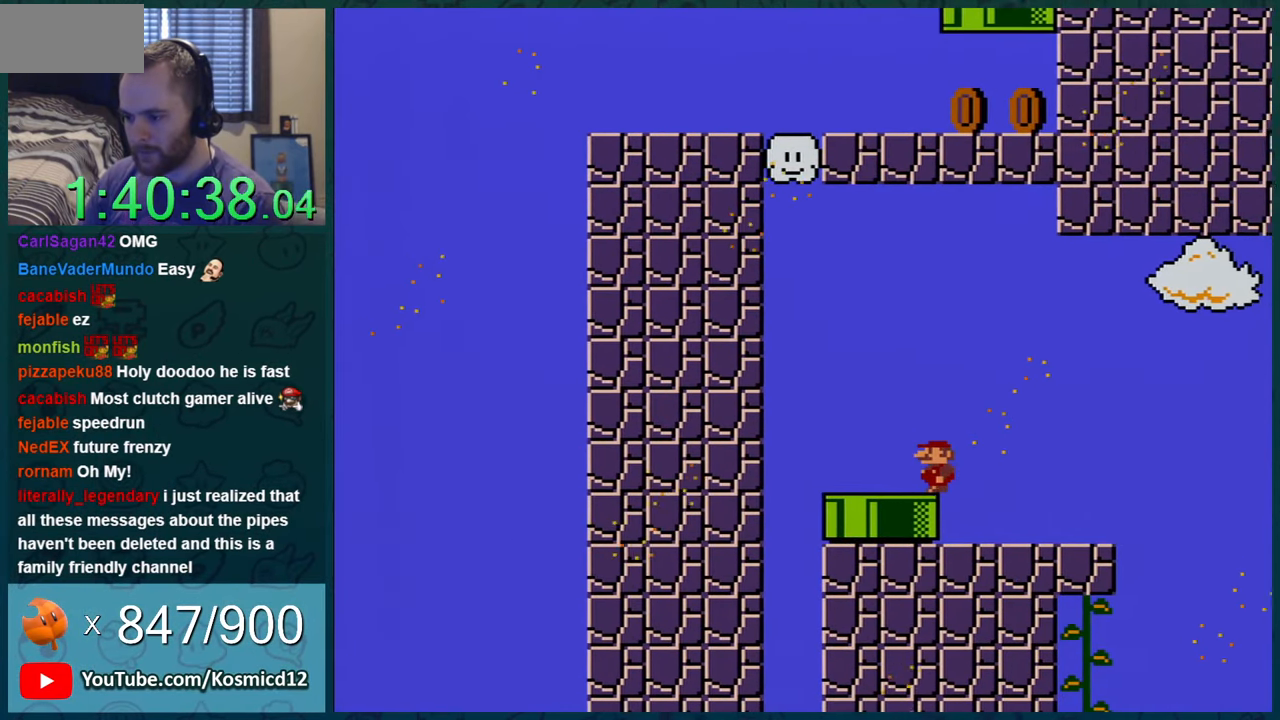
{"buttons": ["Y"], "events": [[100, "DPAD_RIGHT", "down"], [150, "DPAD_RIGHT", "up"], [217, "DPAD_LEFT", "down"], [434, "DPAD_LEFT", "up"]]}
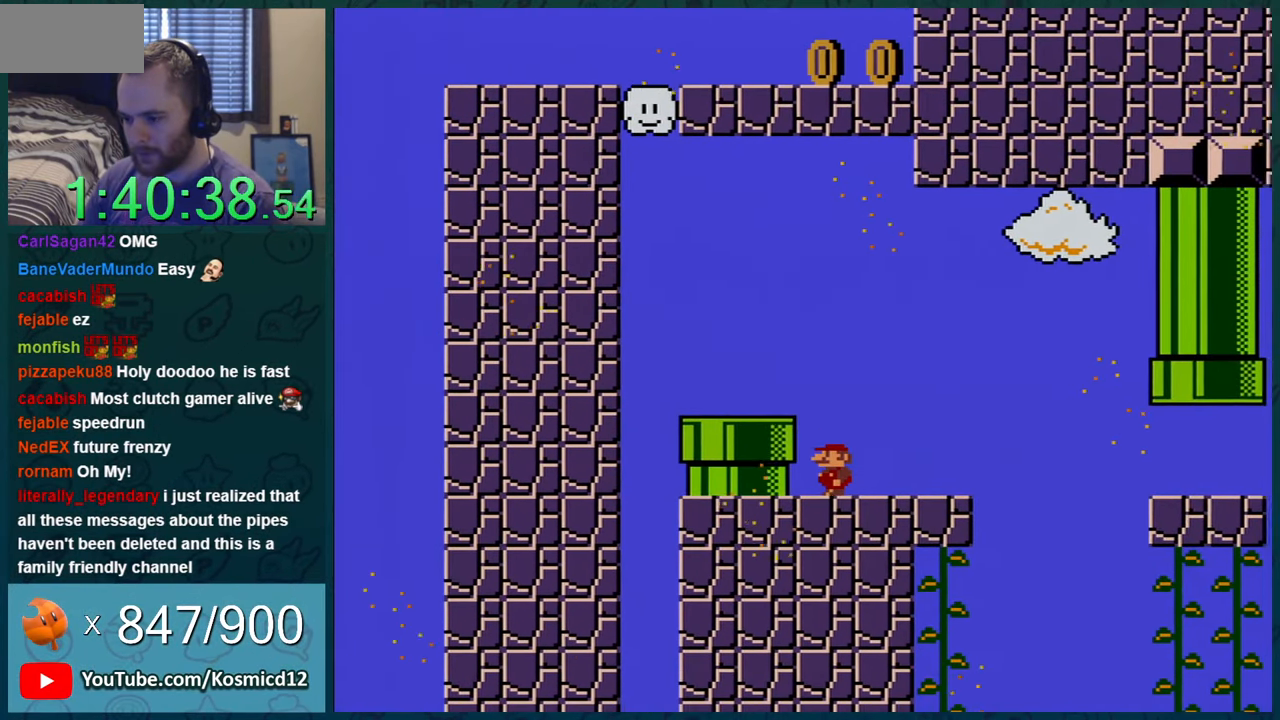
{"buttons": ["Y", "DPAD_LEFT"], "events": [[184, "DPAD_LEFT", "down"]]}
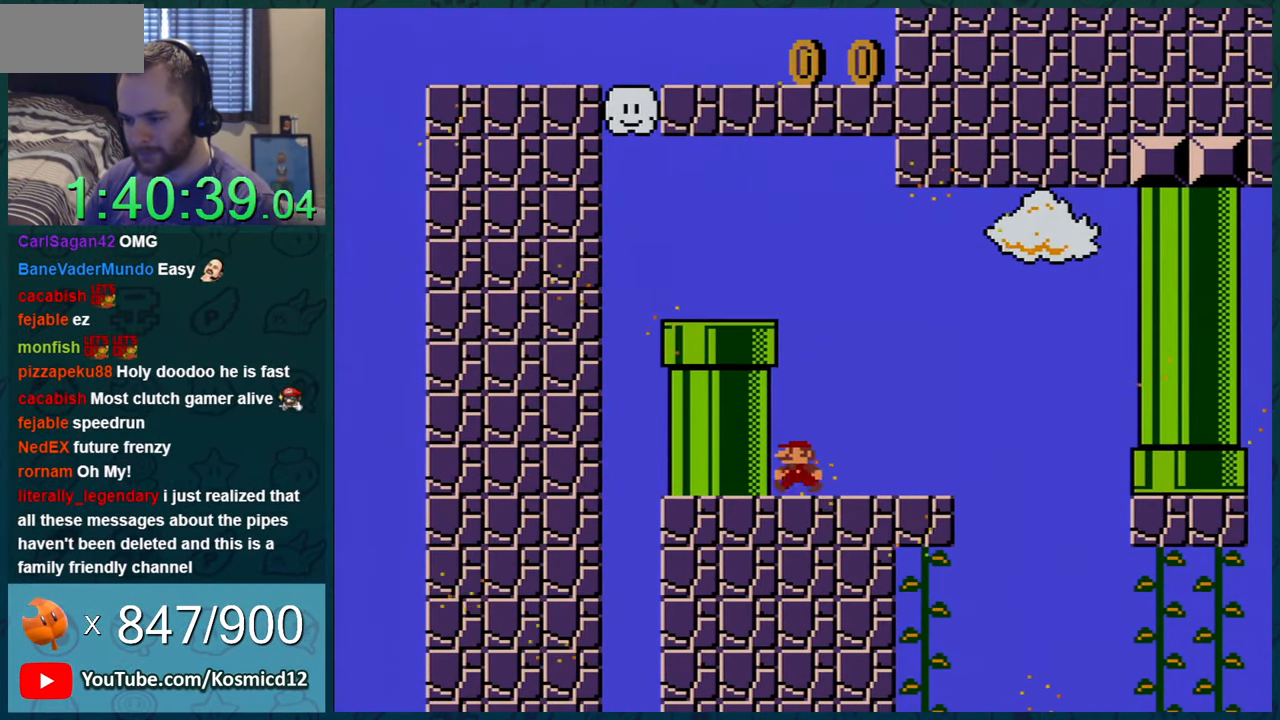
{"buttons": ["Y", "DPAD_LEFT"], "events": []}
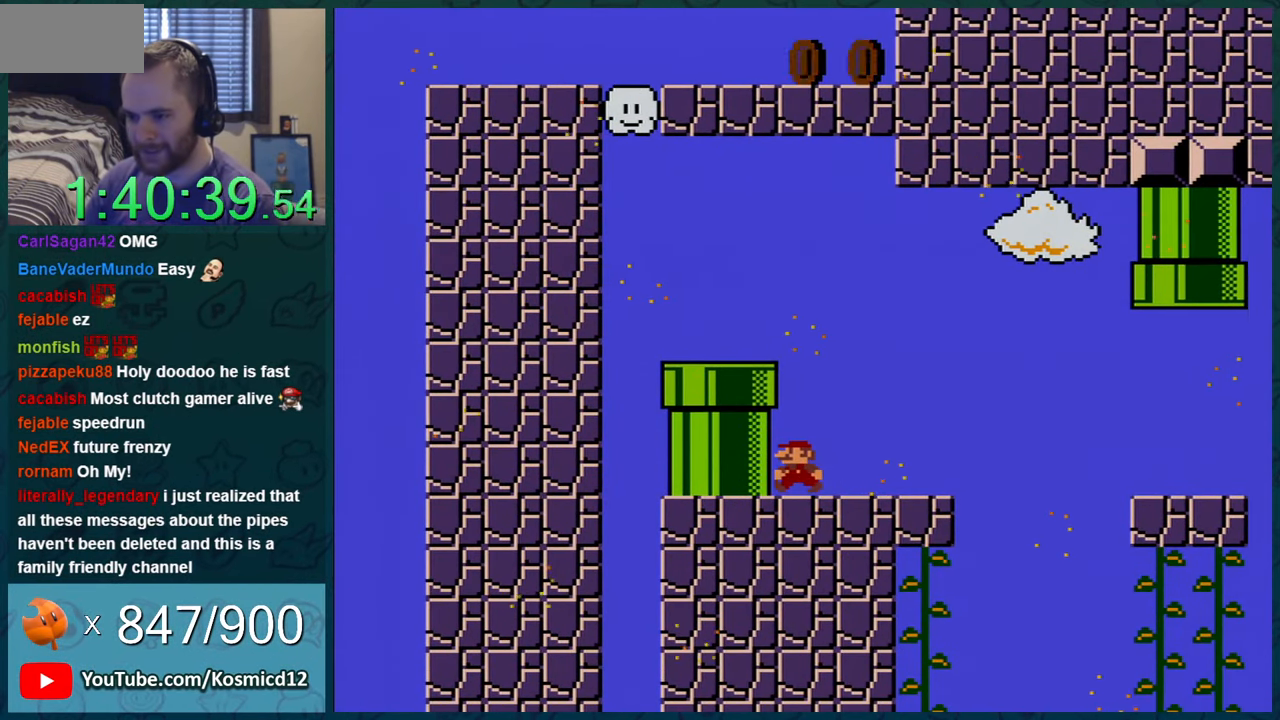
{"buttons": ["Y", "DPAD_LEFT"], "events": []}
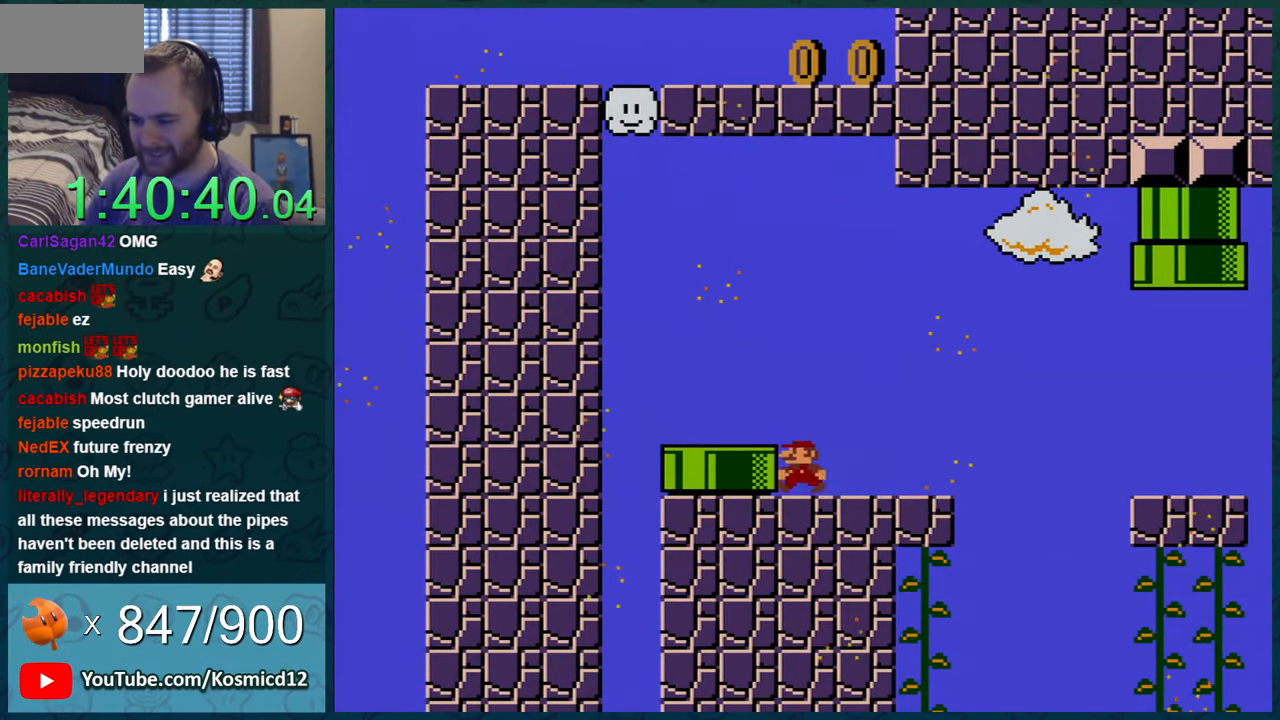
{"buttons": ["Y", "DPAD_LEFT"], "events": [[117, "DPAD_LEFT", "up"], [400, "DPAD_LEFT", "down"]]}
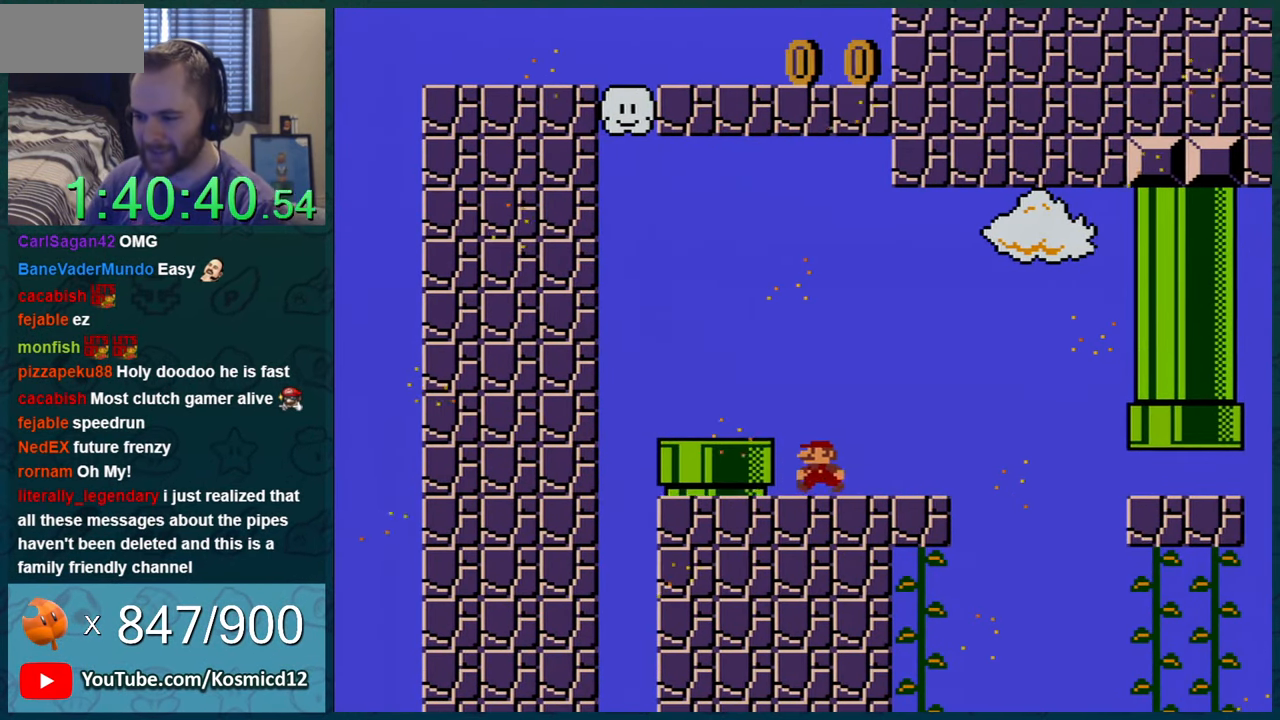
{"buttons": ["Y"], "events": [[117, "DPAD_LEFT", "up"]]}
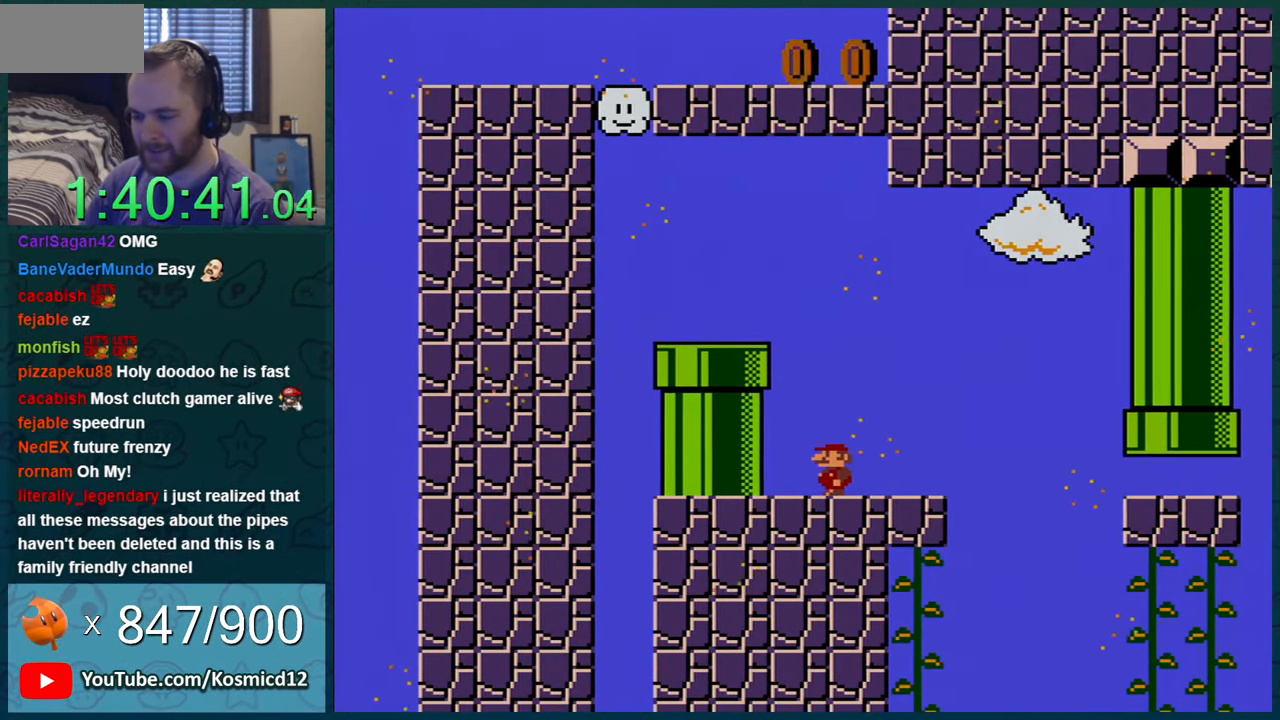
{"buttons": ["Y"], "events": [[83, "DPAD_LEFT", "down"], [167, "DPAD_LEFT", "up"]]}
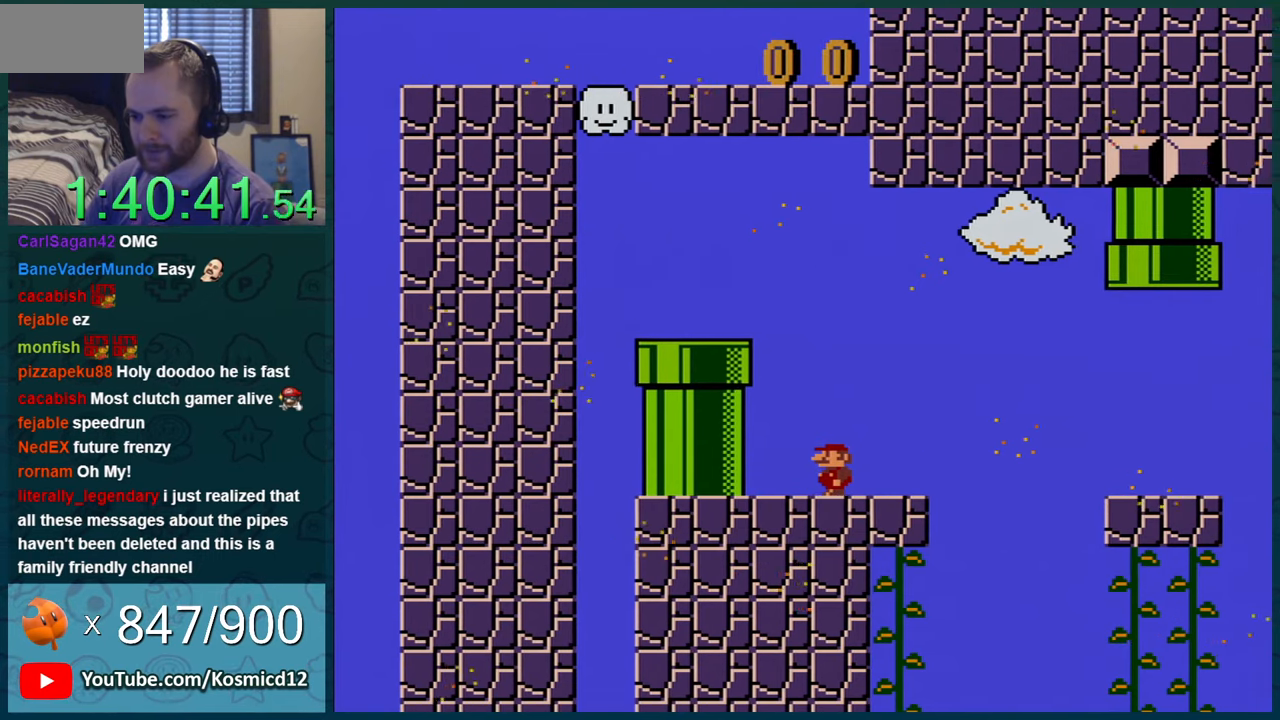
{"buttons": ["Y"], "events": [[83, "DPAD_LEFT", "down"], [233, "DPAD_LEFT", "up"]]}
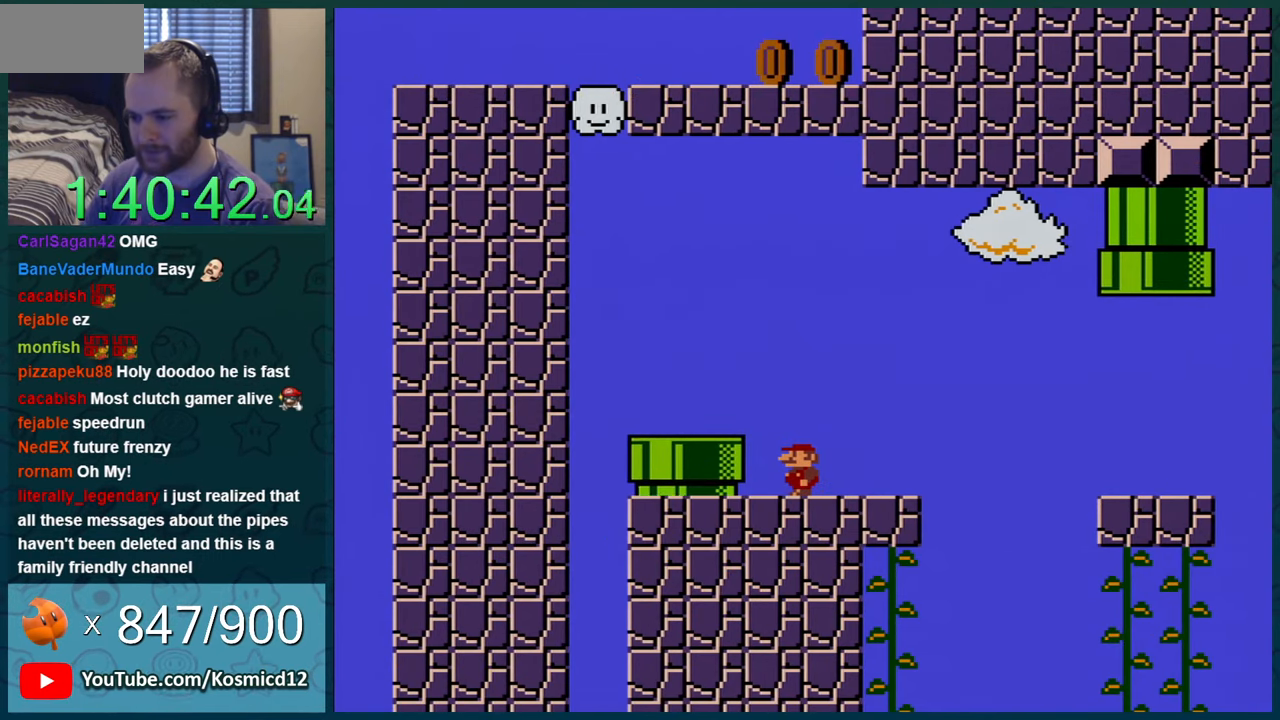
{"buttons": ["B", "Y"], "events": [[484, "B", "down"]]}
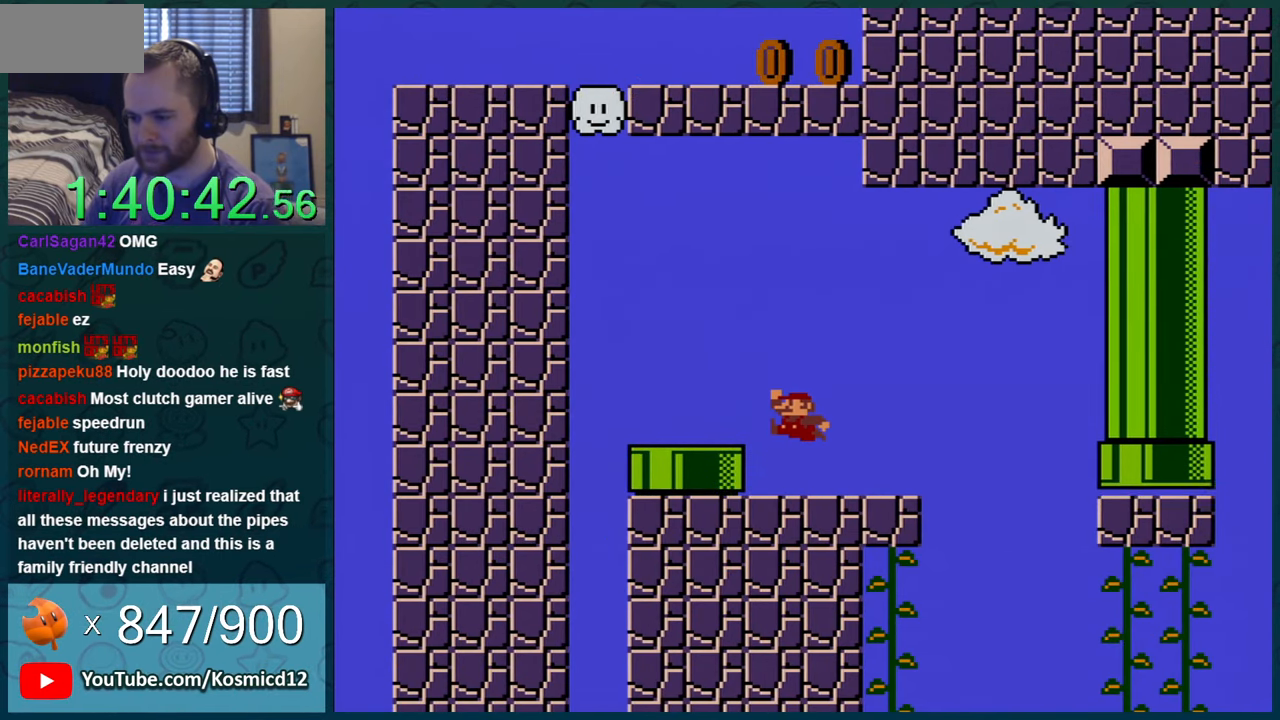
{"buttons": ["Y", "DPAD_LEFT"], "events": [[16, "DPAD_LEFT", "down"], [350, "B", "up"]]}
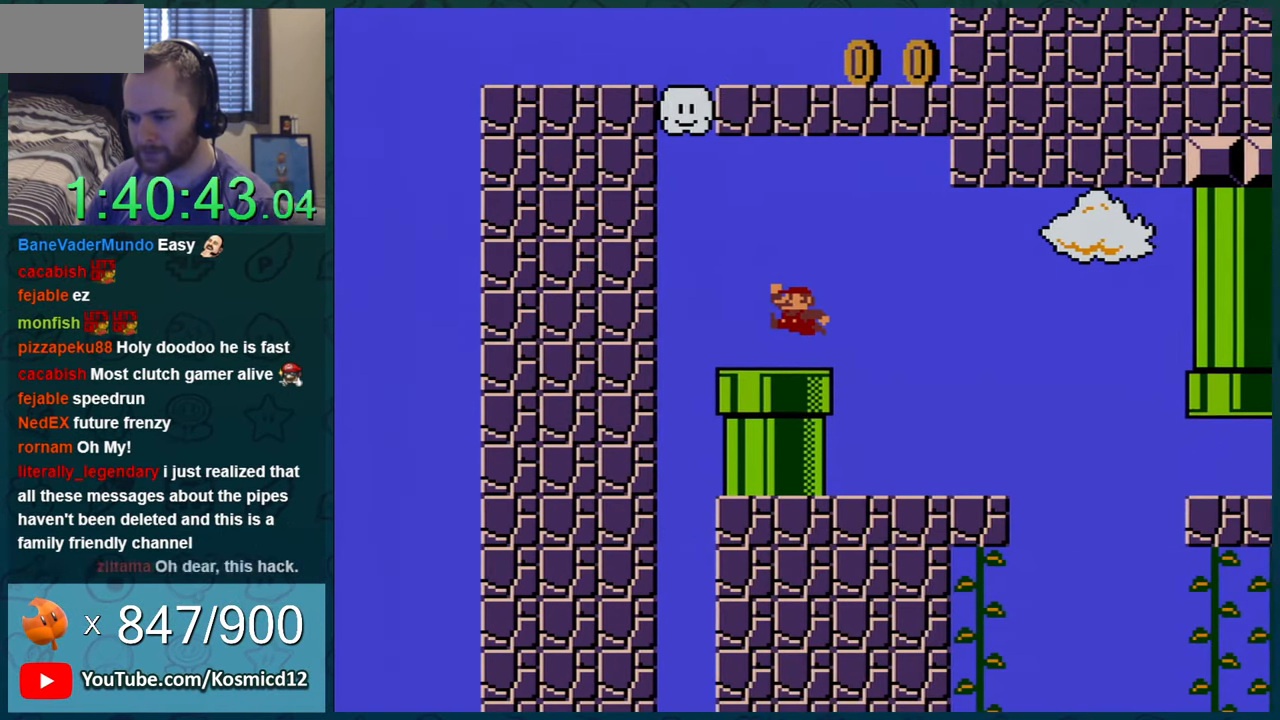
{"buttons": ["B", "Y", "DPAD_RIGHT"], "events": [[167, "B", "down"], [350, "DPAD_LEFT", "up"], [417, "DPAD_RIGHT", "down"]]}
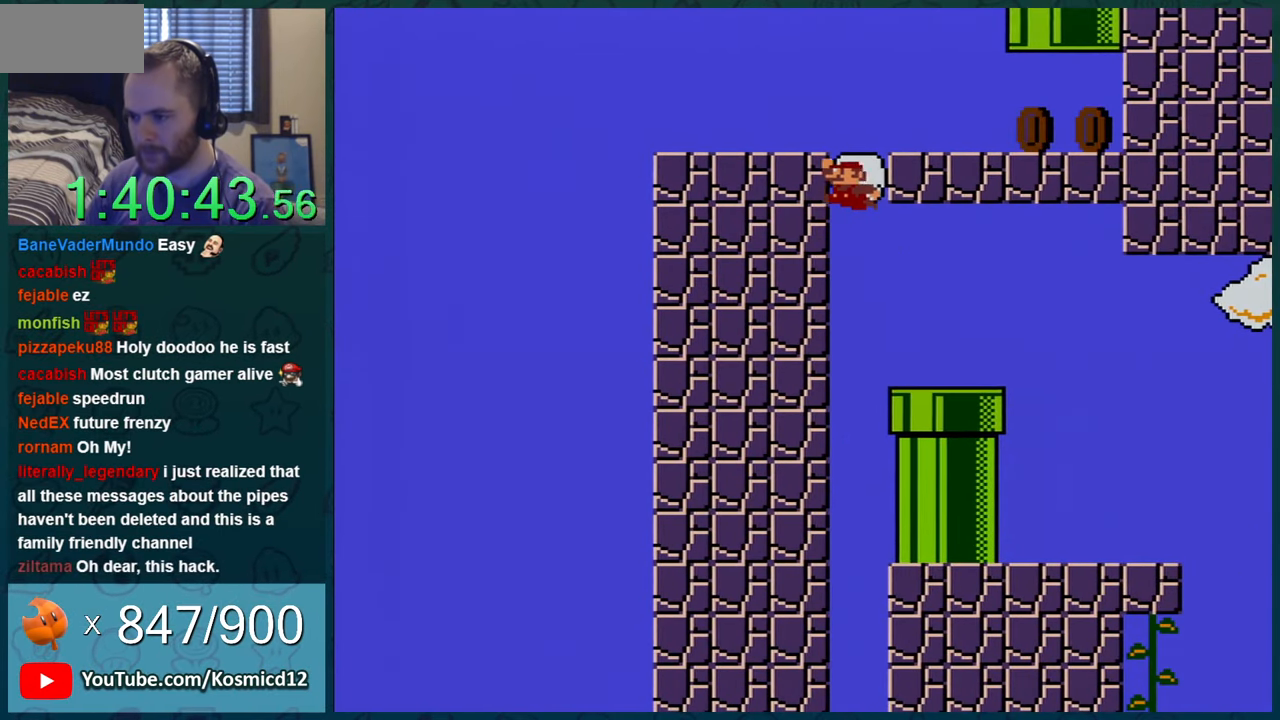
{"buttons": ["B", "Y", "DPAD_RIGHT"], "events": []}
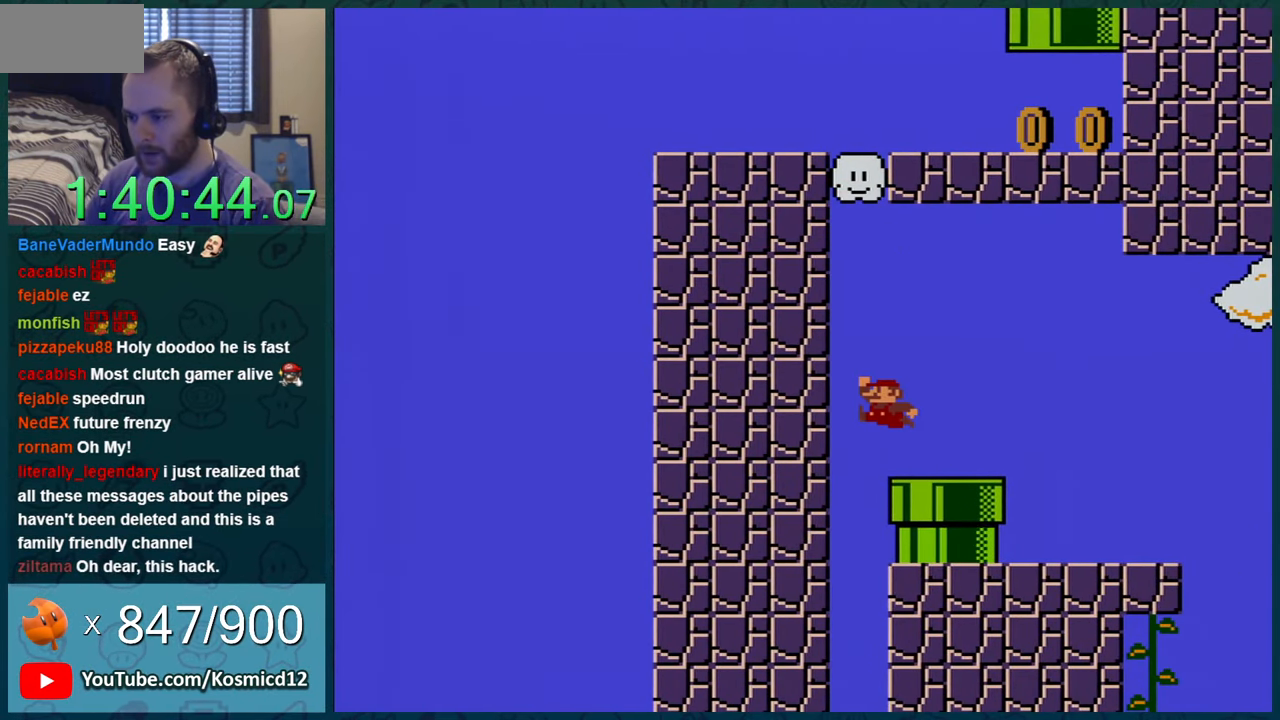
{"buttons": ["Y"], "events": [[67, "B", "up"], [134, "DPAD_RIGHT", "up"]]}